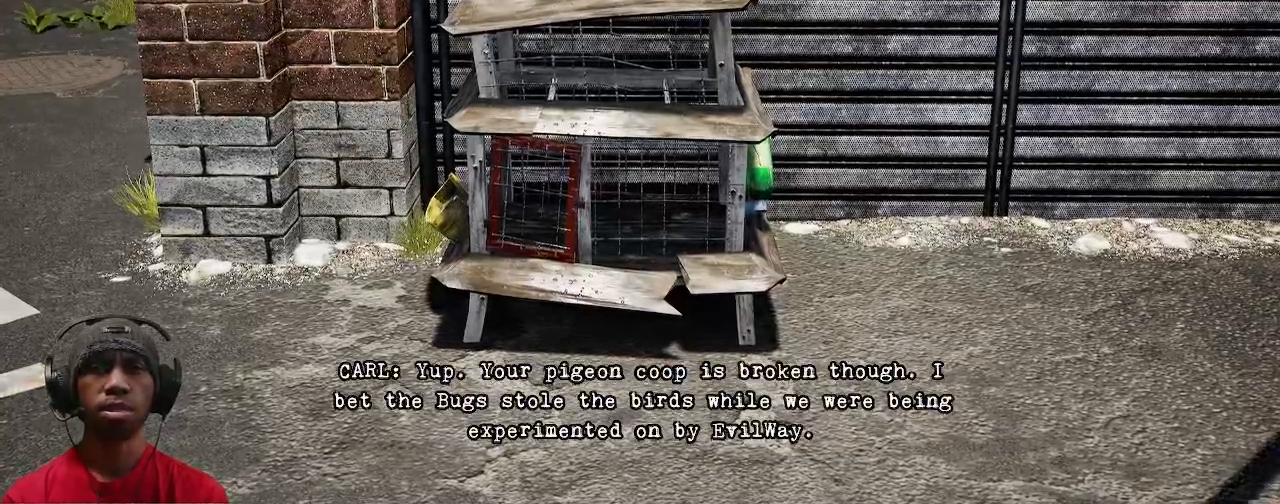
Gameplay with a controller (PlayStation layout); each line is a JSON object with the inputs held at the frame after it. "events" lists button and stick changes between this image and that frame as [ms after this image, input, new state], when the widget could be followed in between. Not read: HOME.
{"buttons": ["R2"], "left_stick": "center", "right_stick": "center", "events": []}
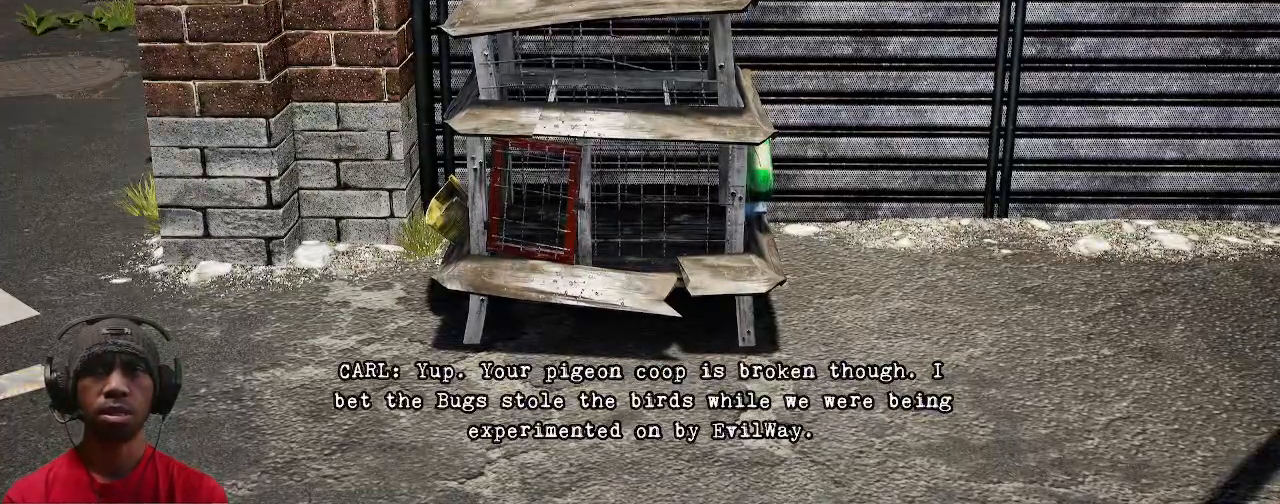
{"buttons": ["R2"], "left_stick": "center", "right_stick": "center", "events": []}
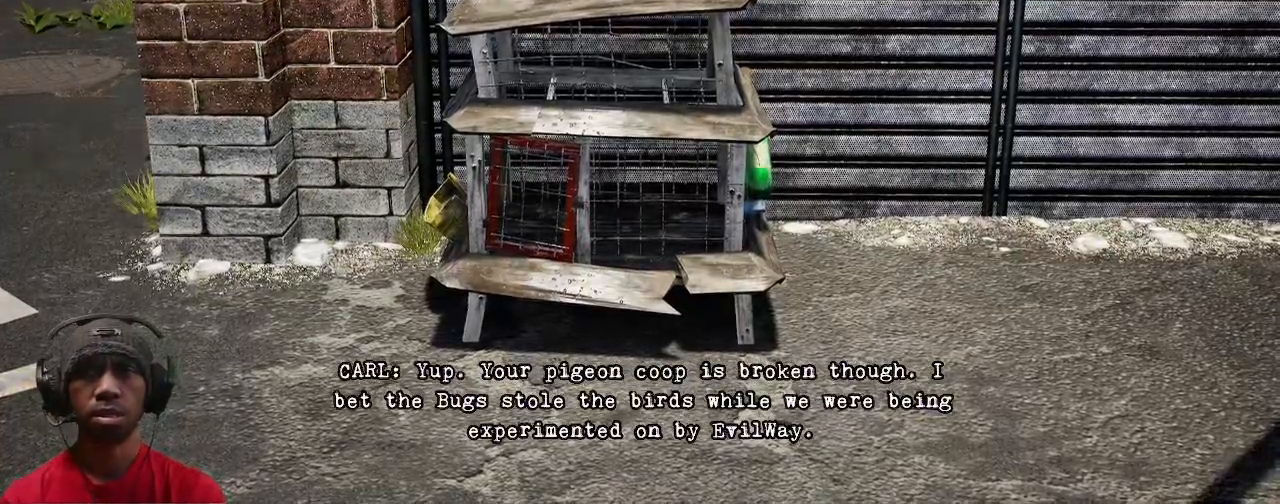
{"buttons": ["R2"], "left_stick": "center", "right_stick": "center", "events": []}
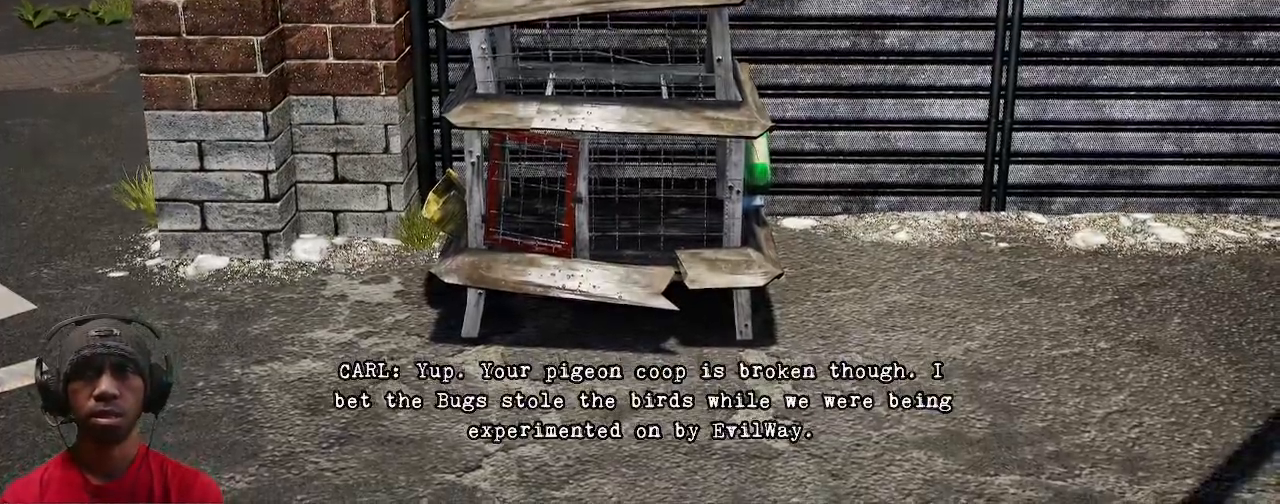
{"buttons": ["R2"], "left_stick": "center", "right_stick": "center", "events": []}
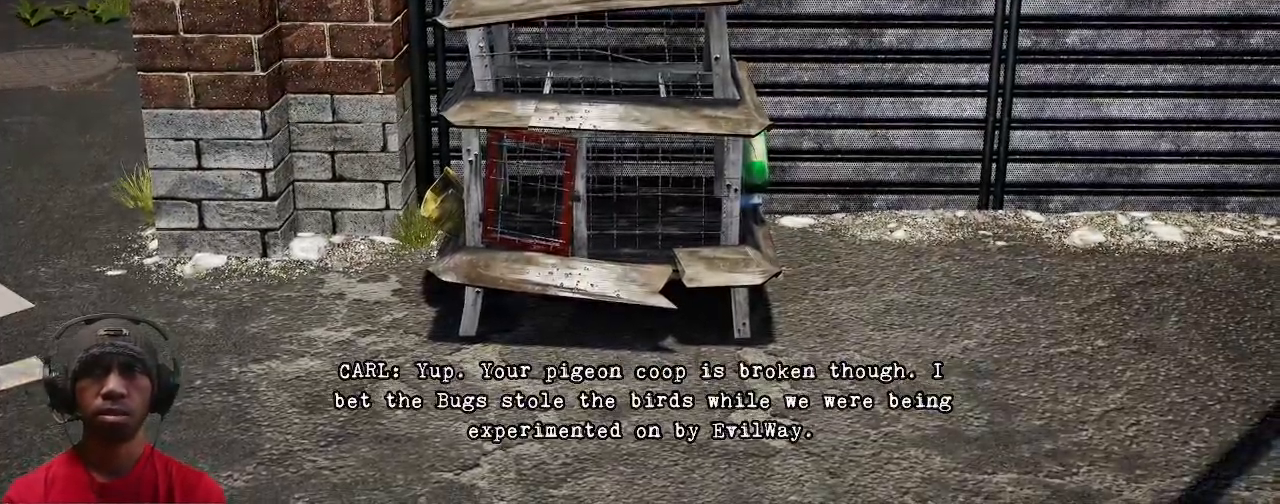
{"buttons": ["R2"], "left_stick": "center", "right_stick": "center", "events": []}
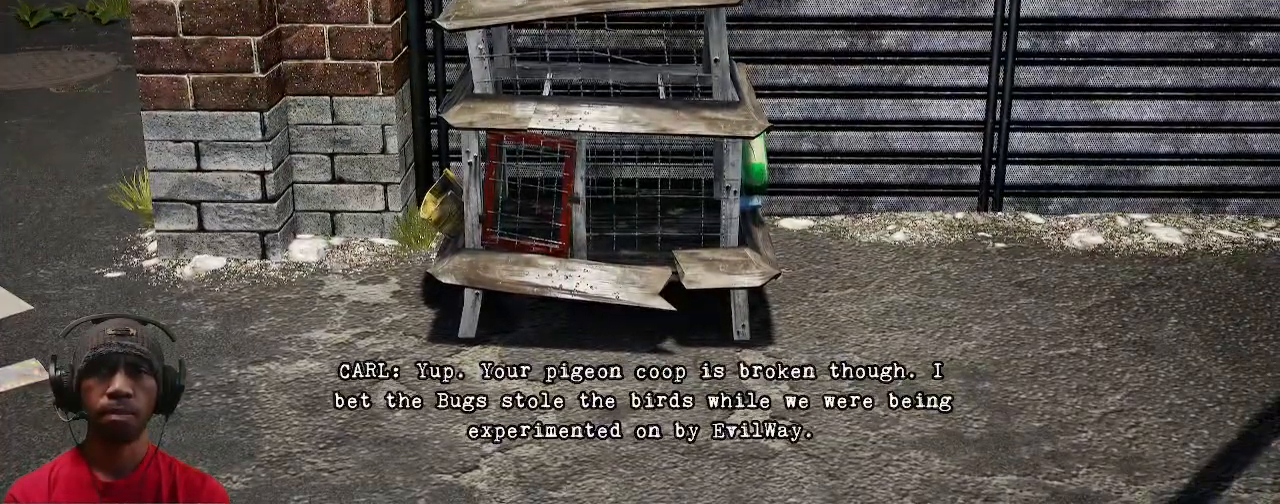
{"buttons": ["R2"], "left_stick": "center", "right_stick": "center", "events": []}
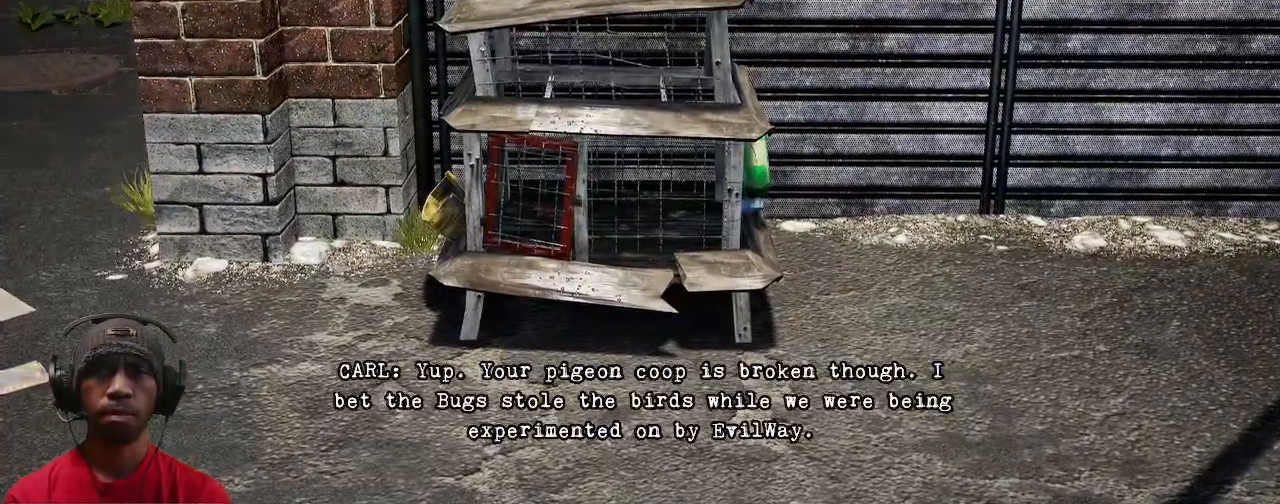
{"buttons": ["R2"], "left_stick": "center", "right_stick": "center", "events": []}
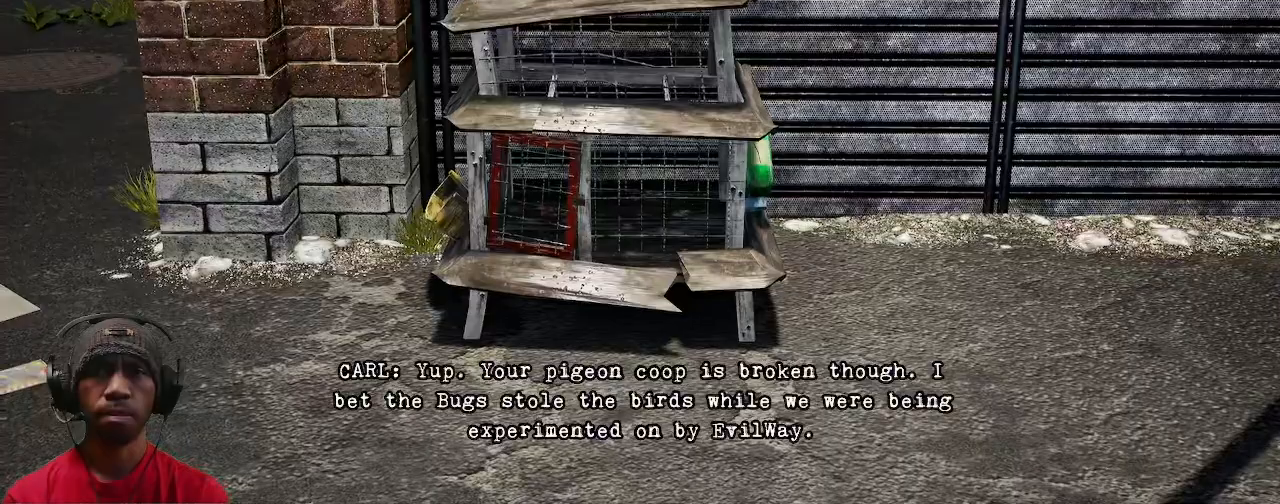
{"buttons": ["R2"], "left_stick": "center", "right_stick": "center", "events": []}
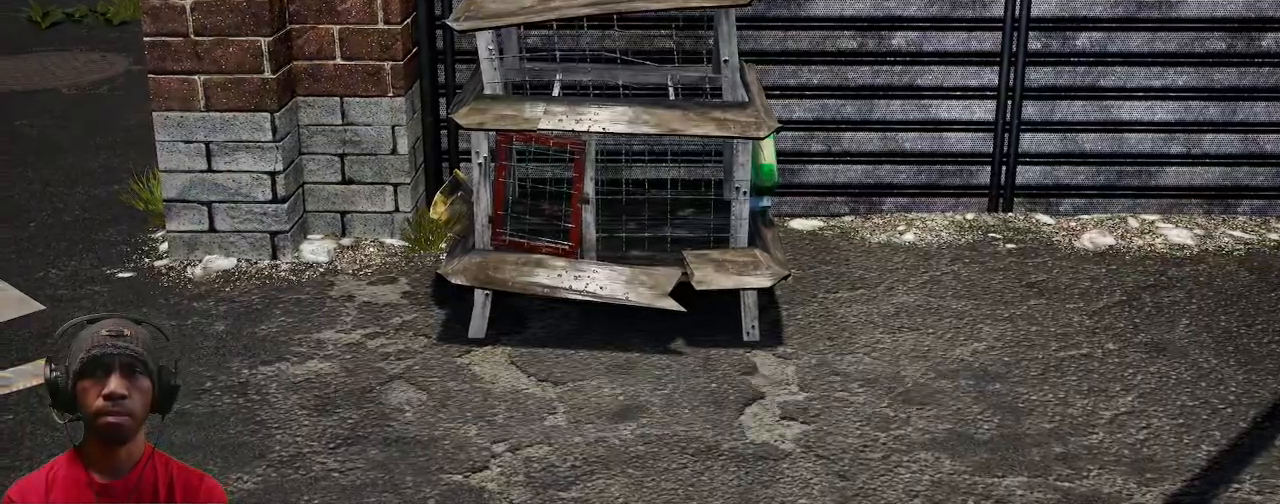
{"buttons": ["R2"], "left_stick": "center", "right_stick": "center", "events": []}
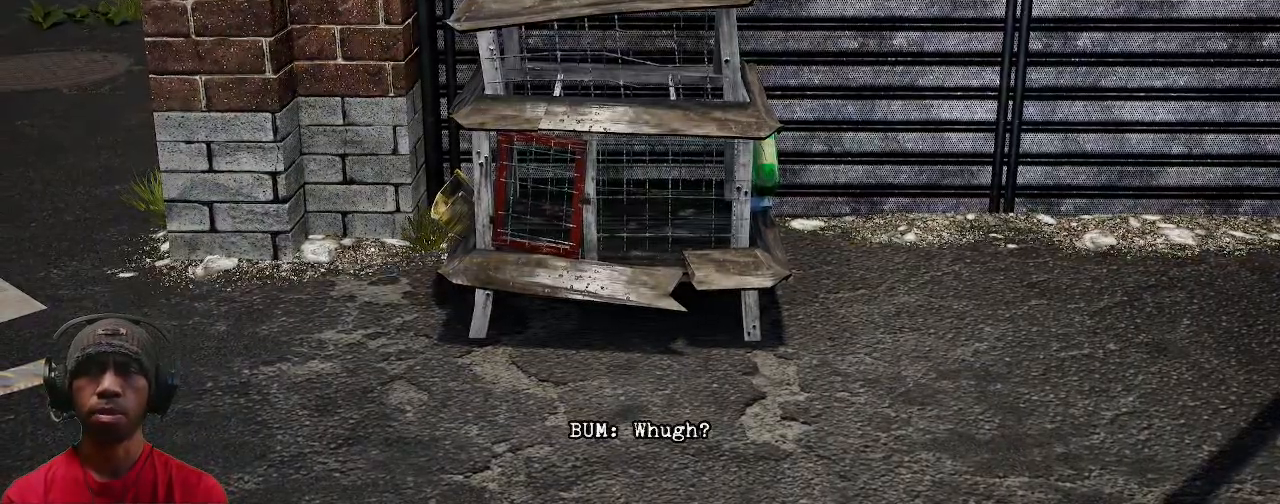
{"buttons": ["R2"], "left_stick": "center", "right_stick": "center", "events": []}
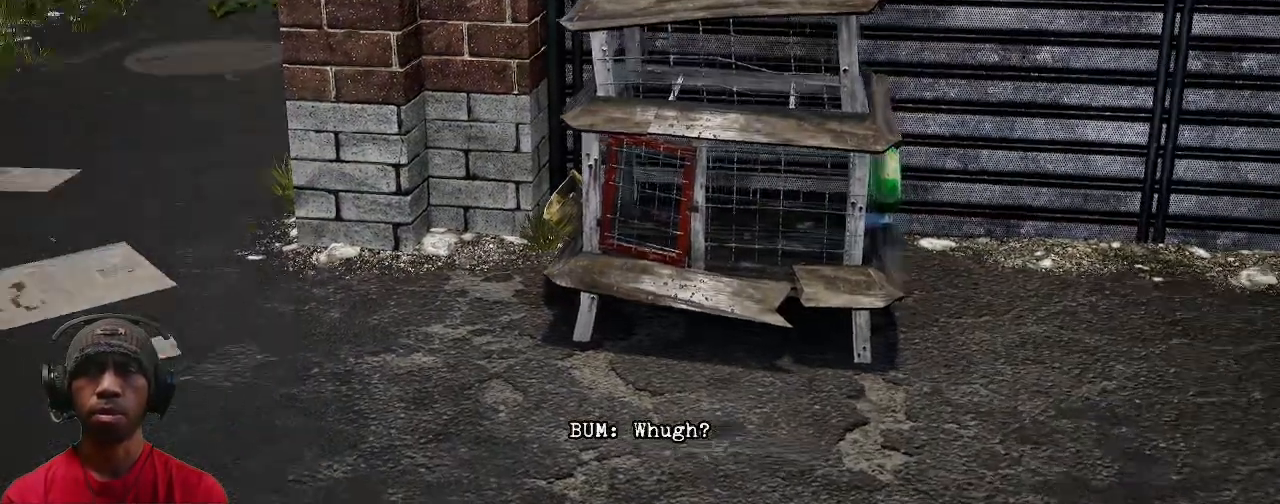
{"buttons": ["R2"], "left_stick": "center", "right_stick": "center", "events": []}
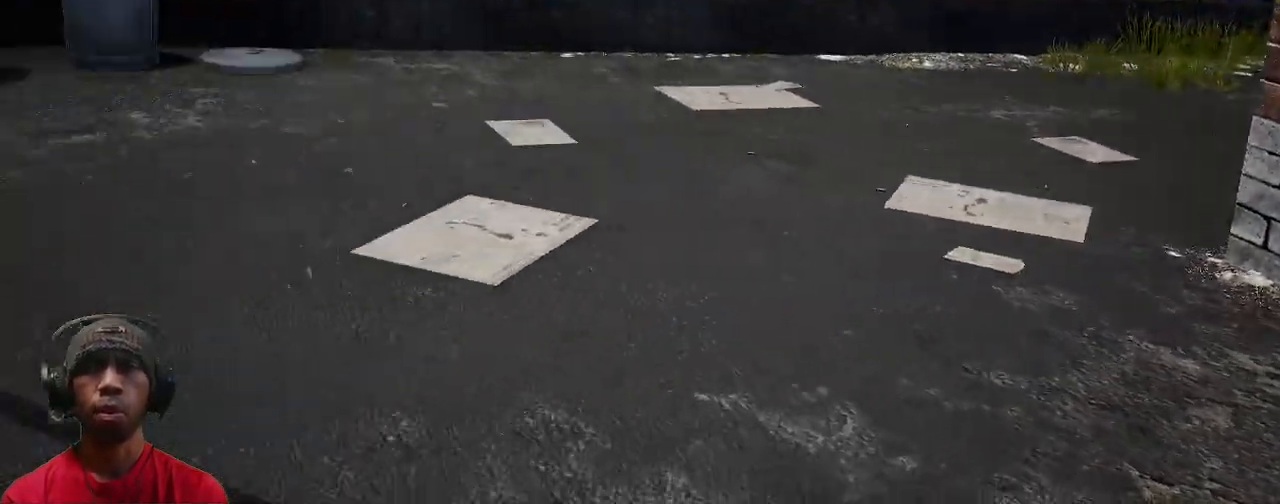
{"buttons": ["R2"], "left_stick": "center", "right_stick": "center", "events": []}
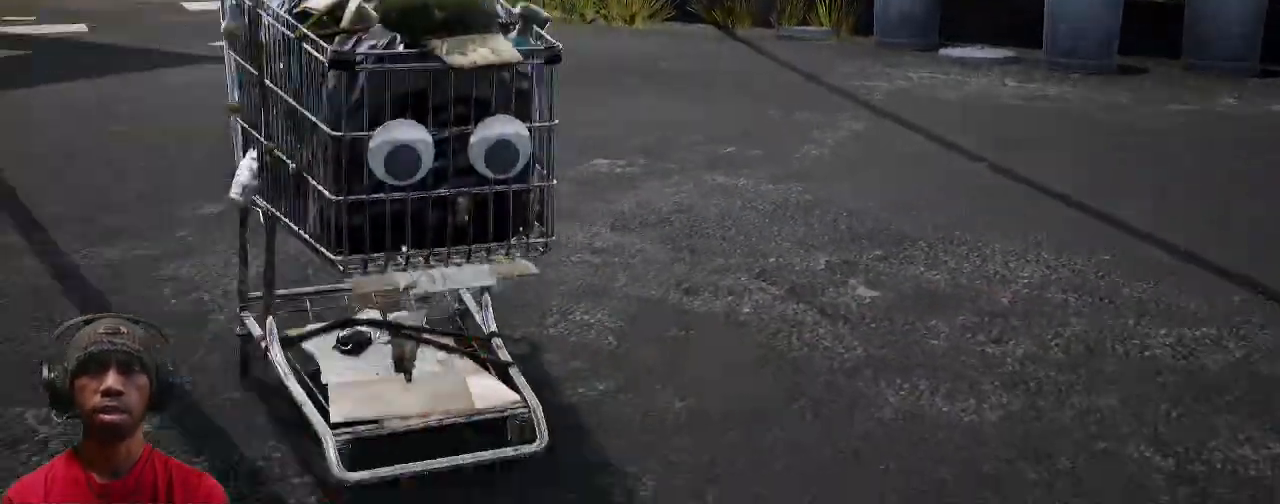
{"buttons": ["R2"], "left_stick": "center", "right_stick": "center", "events": []}
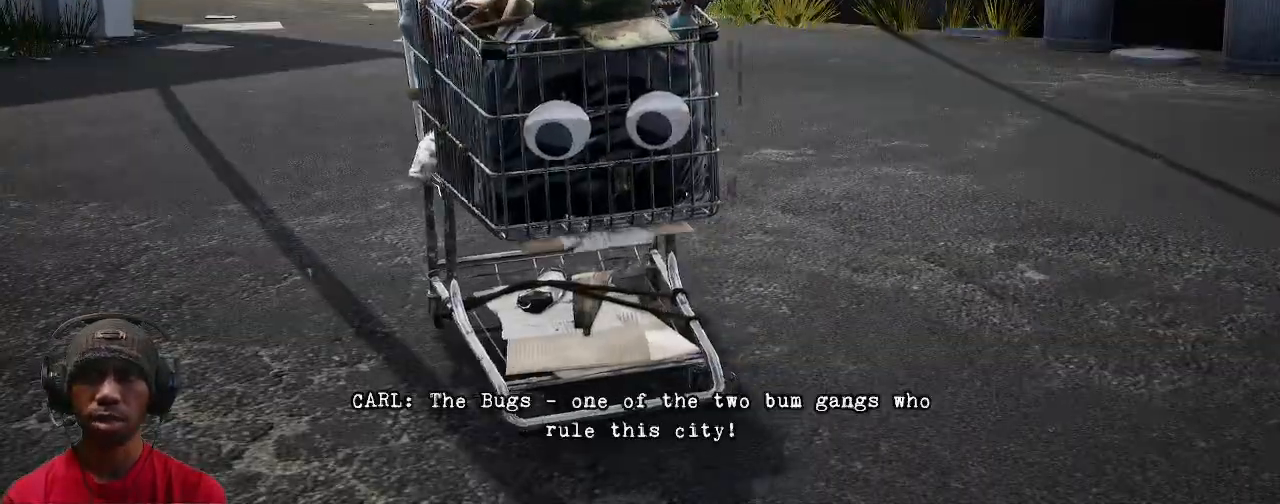
{"buttons": ["R2"], "left_stick": "center", "right_stick": "center", "events": []}
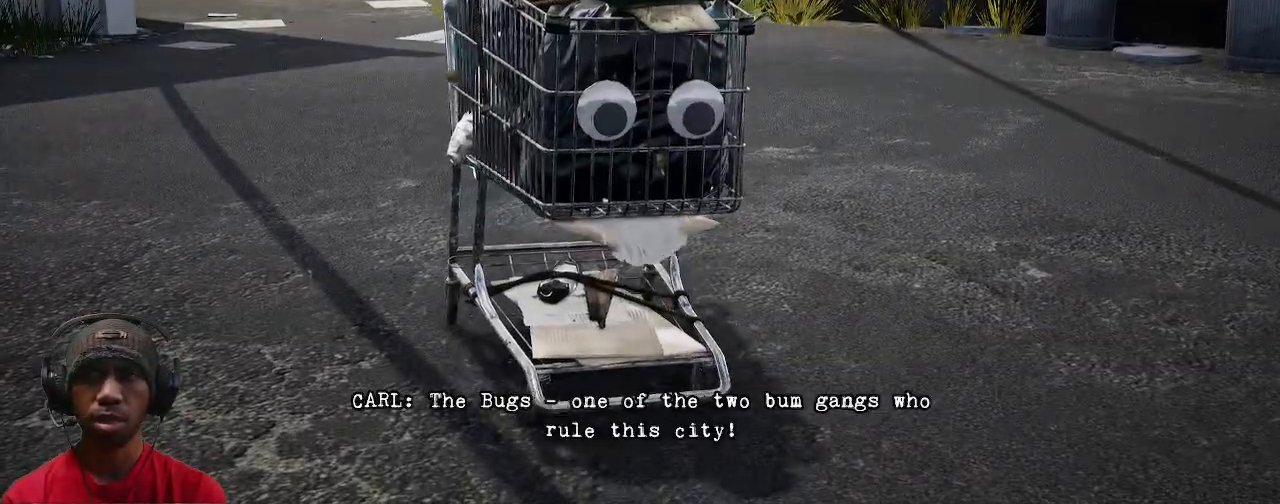
{"buttons": ["R2"], "left_stick": "center", "right_stick": "center", "events": []}
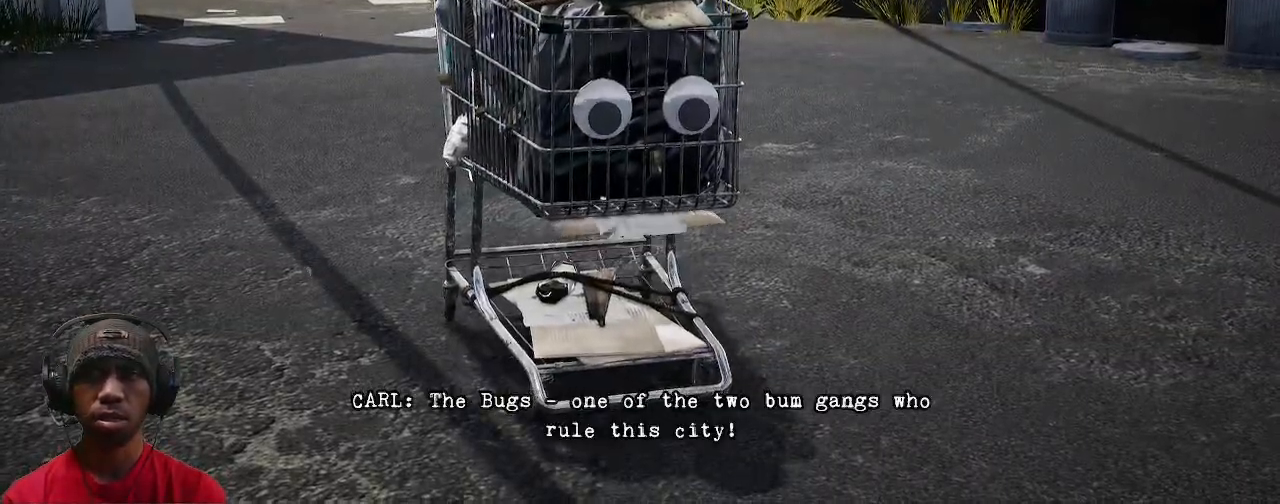
{"buttons": ["R2"], "left_stick": "center", "right_stick": "center", "events": []}
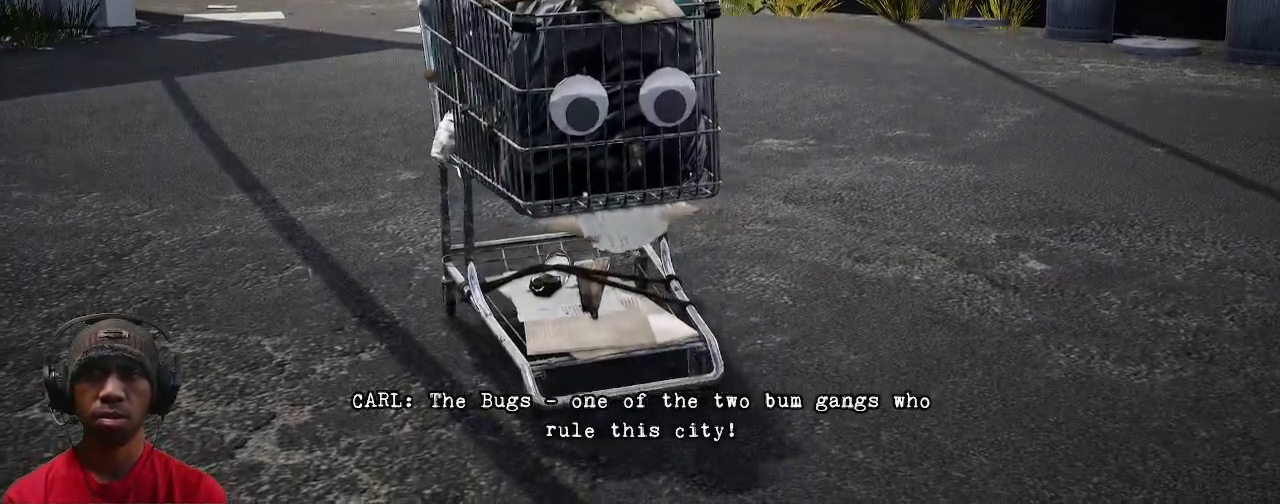
{"buttons": ["R2"], "left_stick": "center", "right_stick": "center", "events": []}
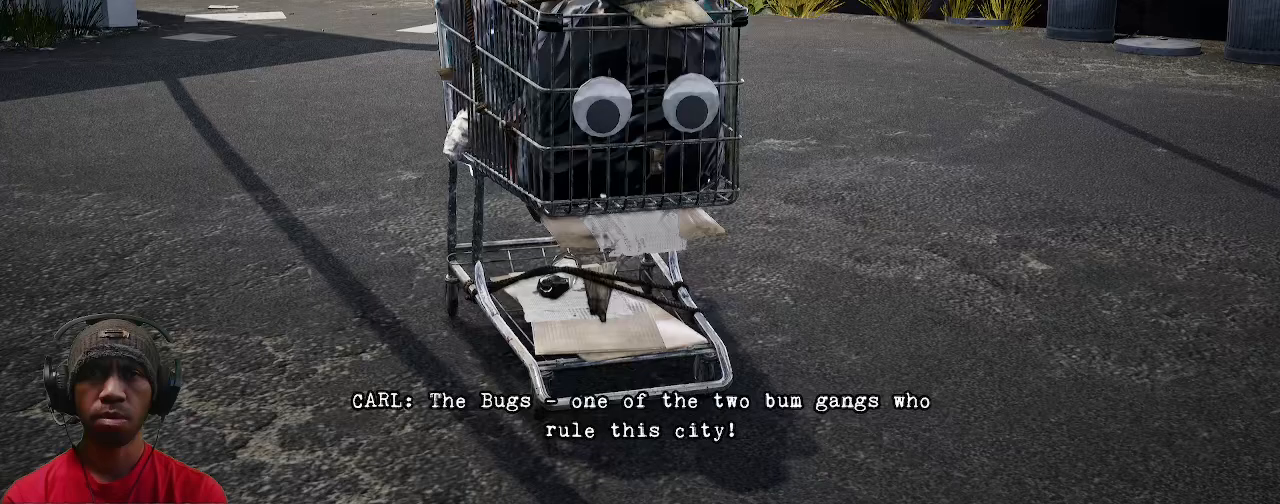
{"buttons": ["R2"], "left_stick": "center", "right_stick": "center", "events": []}
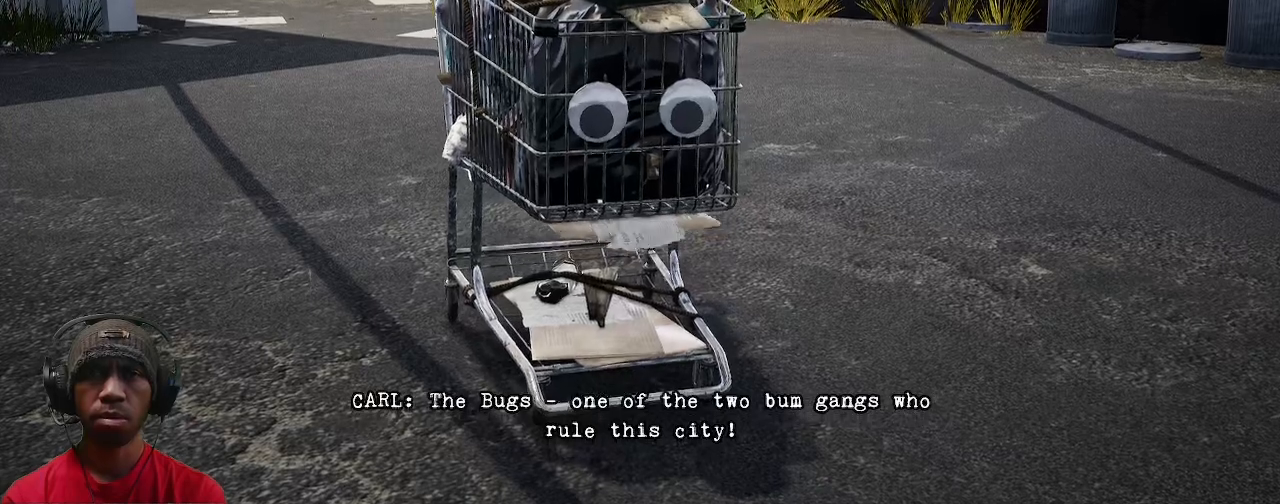
{"buttons": ["R2"], "left_stick": "center", "right_stick": "center", "events": []}
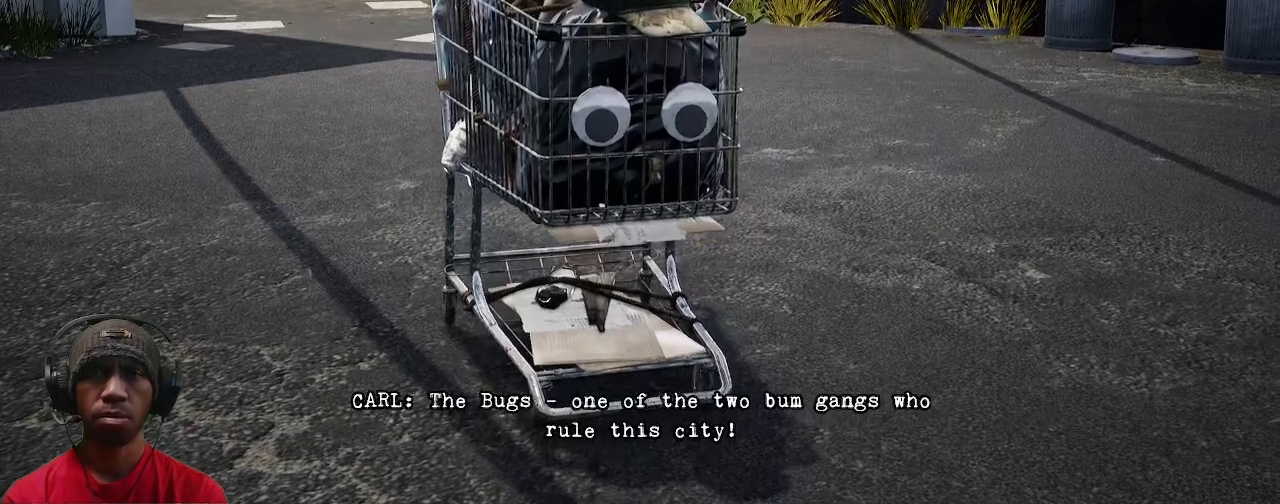
{"buttons": ["R2"], "left_stick": "center", "right_stick": "center", "events": []}
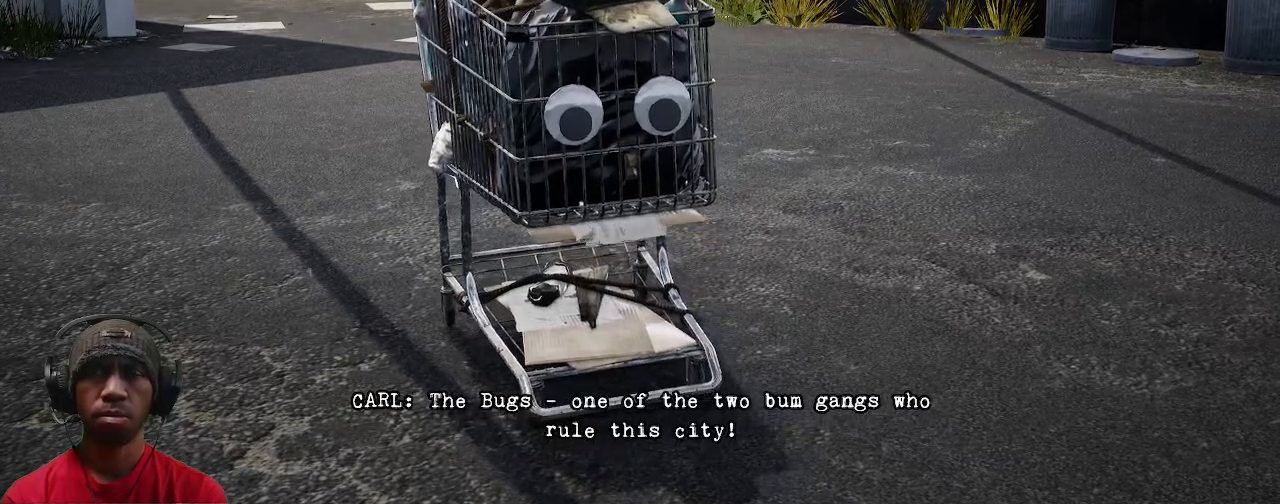
{"buttons": ["R2"], "left_stick": "center", "right_stick": "center", "events": []}
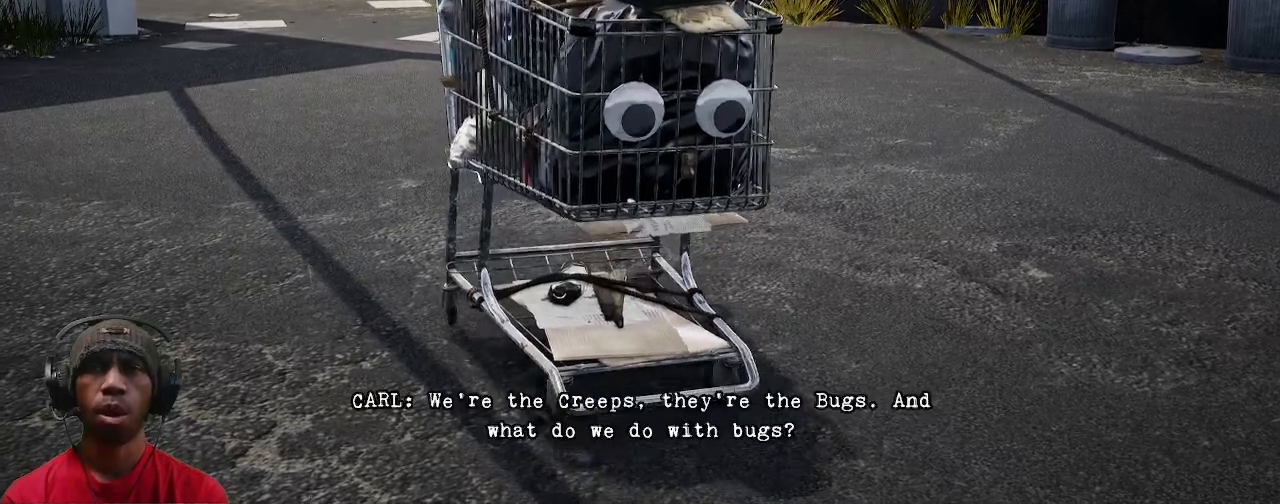
{"buttons": ["R2"], "left_stick": "center", "right_stick": "center", "events": []}
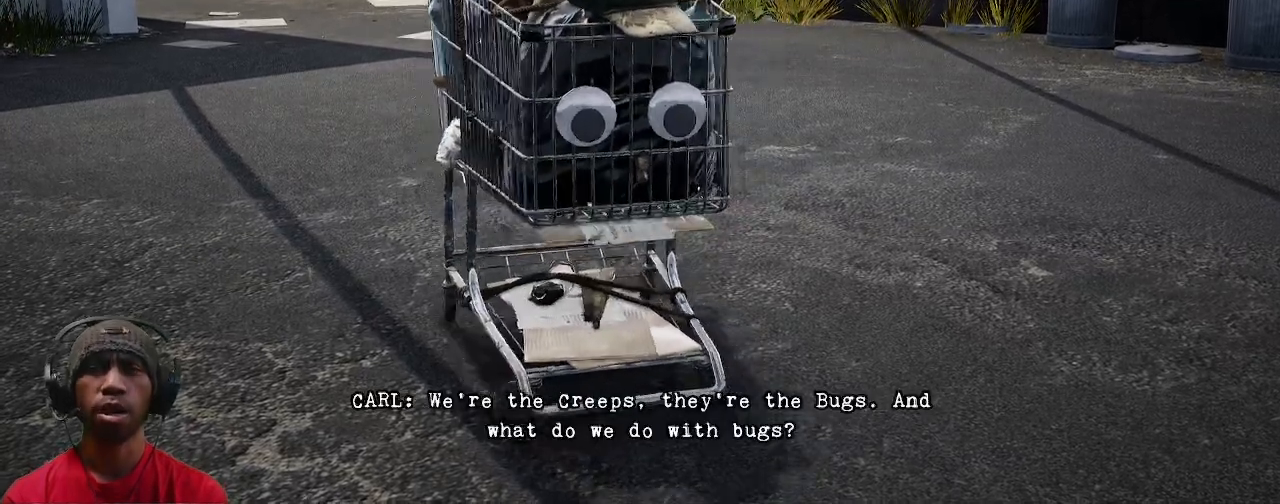
{"buttons": ["R2"], "left_stick": "center", "right_stick": "center", "events": []}
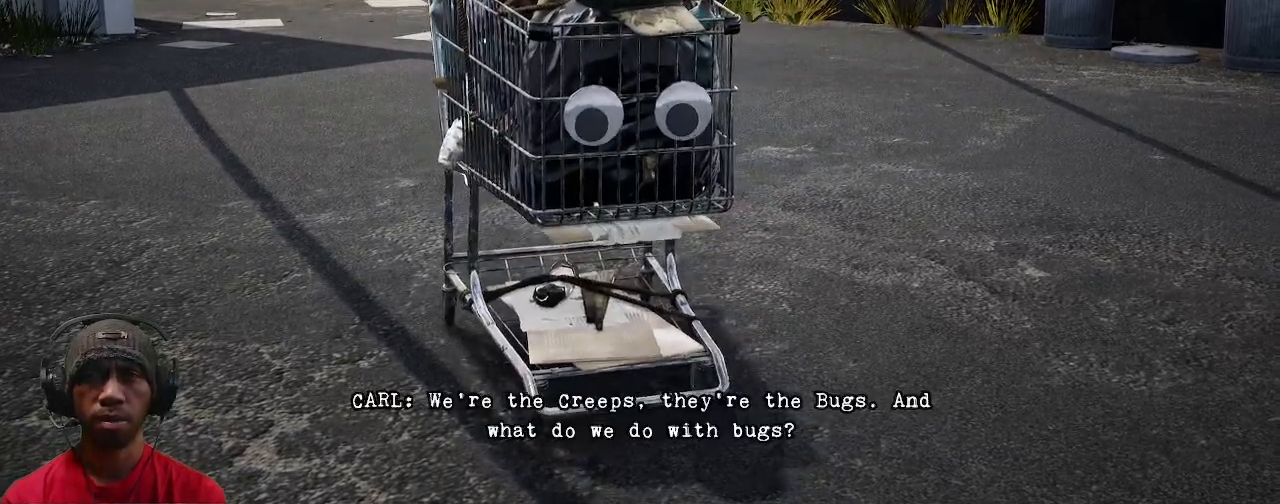
{"buttons": ["R2"], "left_stick": "center", "right_stick": "center", "events": []}
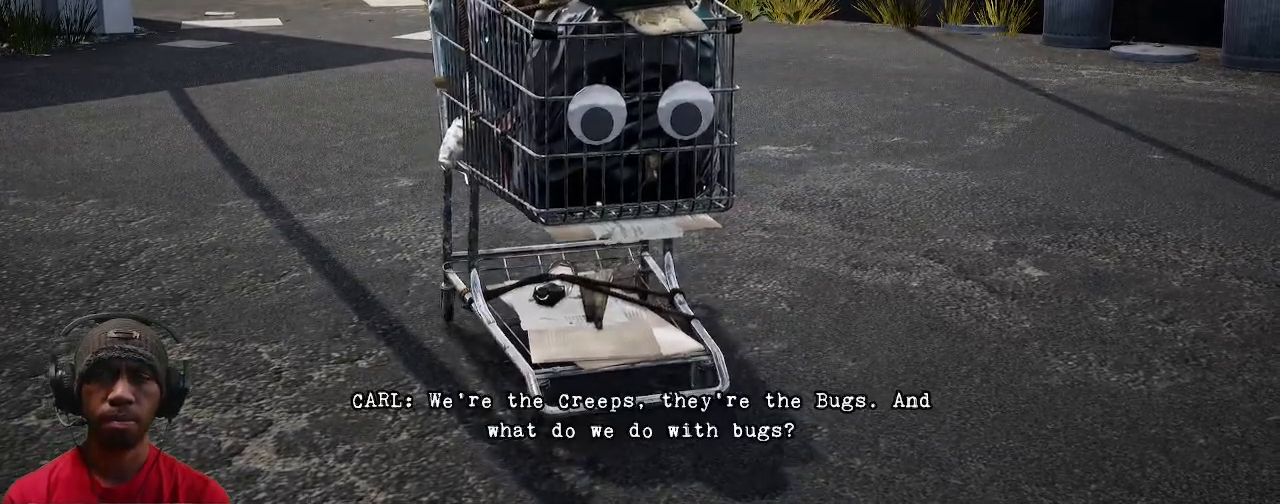
{"buttons": ["R2"], "left_stick": "center", "right_stick": "center", "events": []}
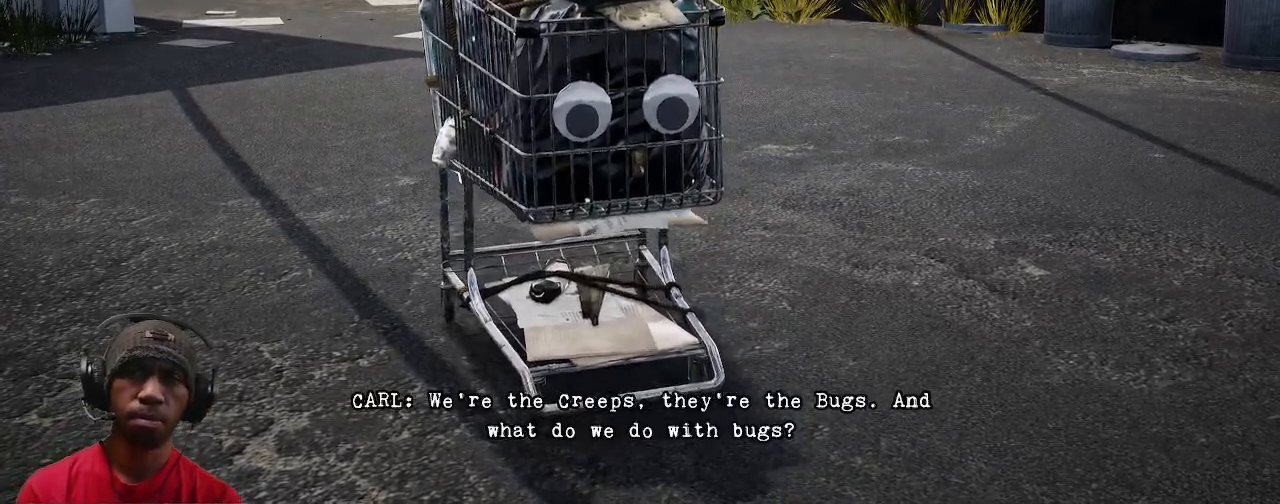
{"buttons": ["R2"], "left_stick": "center", "right_stick": "center", "events": []}
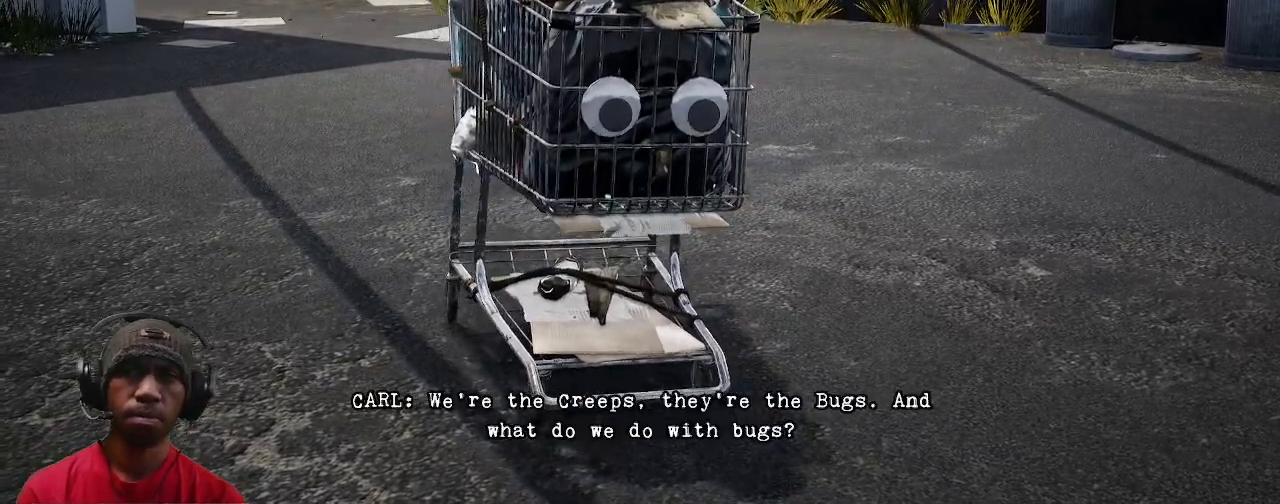
{"buttons": ["R2"], "left_stick": "center", "right_stick": "center", "events": []}
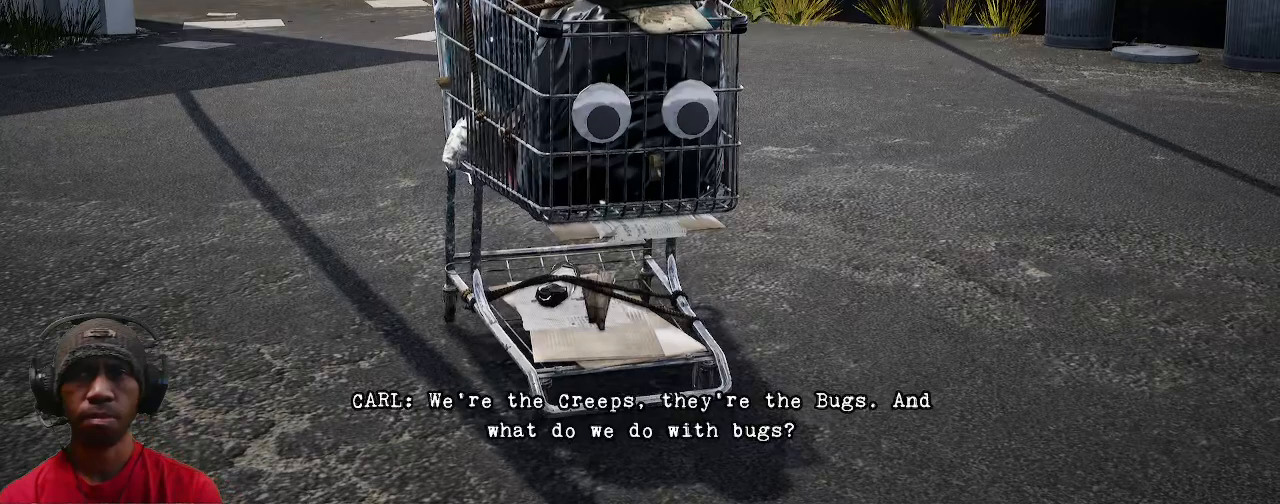
{"buttons": ["R2"], "left_stick": "center", "right_stick": "center", "events": []}
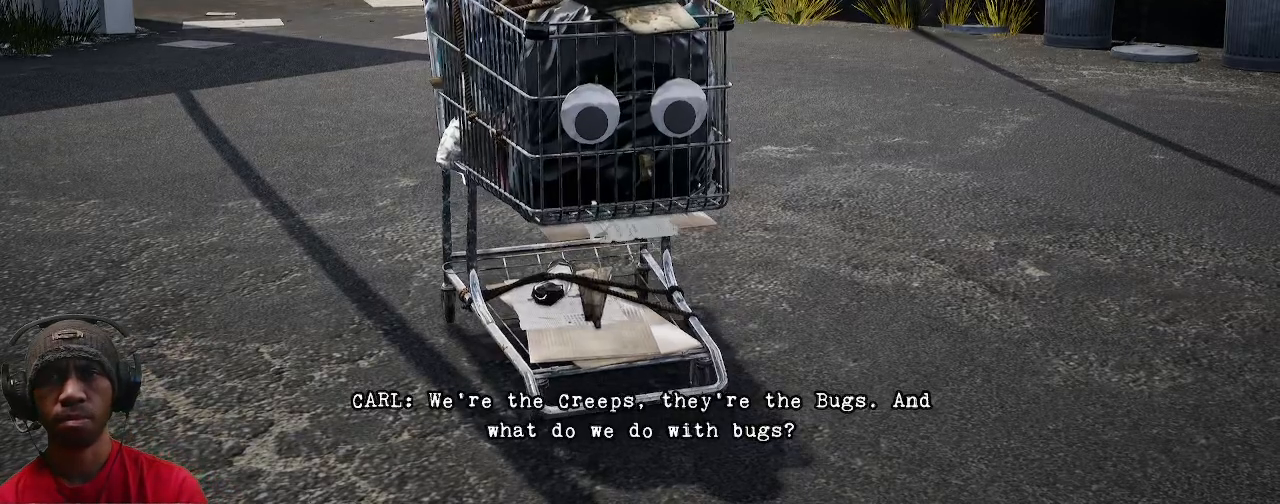
{"buttons": ["R2"], "left_stick": "center", "right_stick": "center", "events": []}
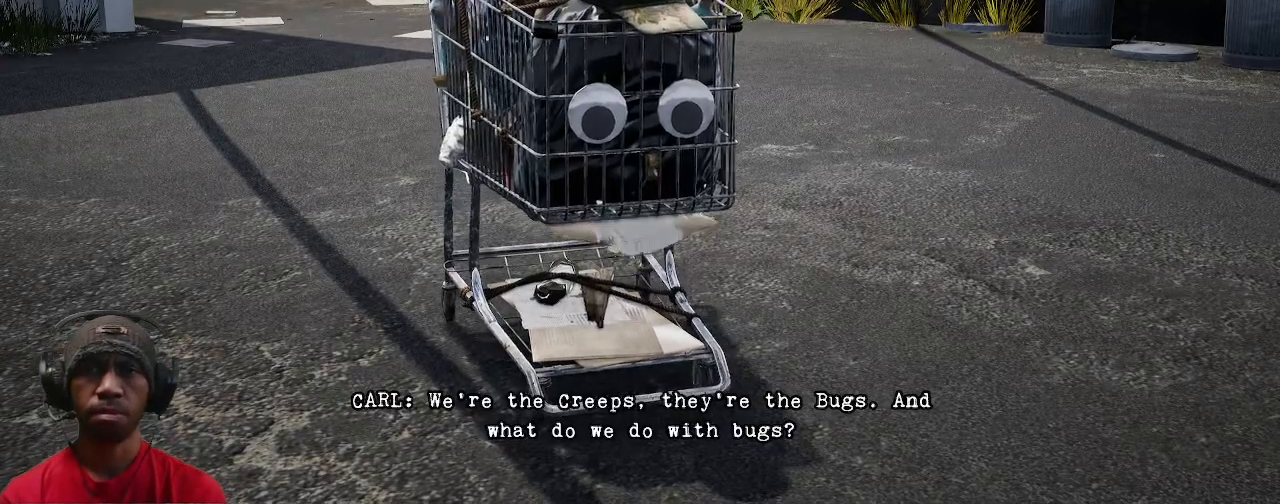
{"buttons": ["R2"], "left_stick": "center", "right_stick": "center", "events": []}
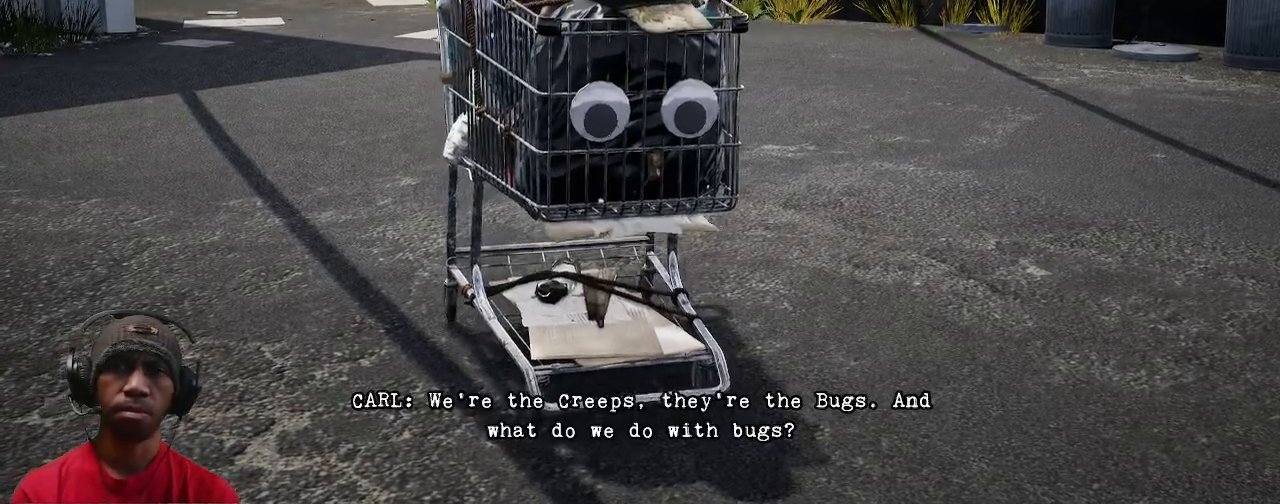
{"buttons": ["R2"], "left_stick": "center", "right_stick": "center", "events": []}